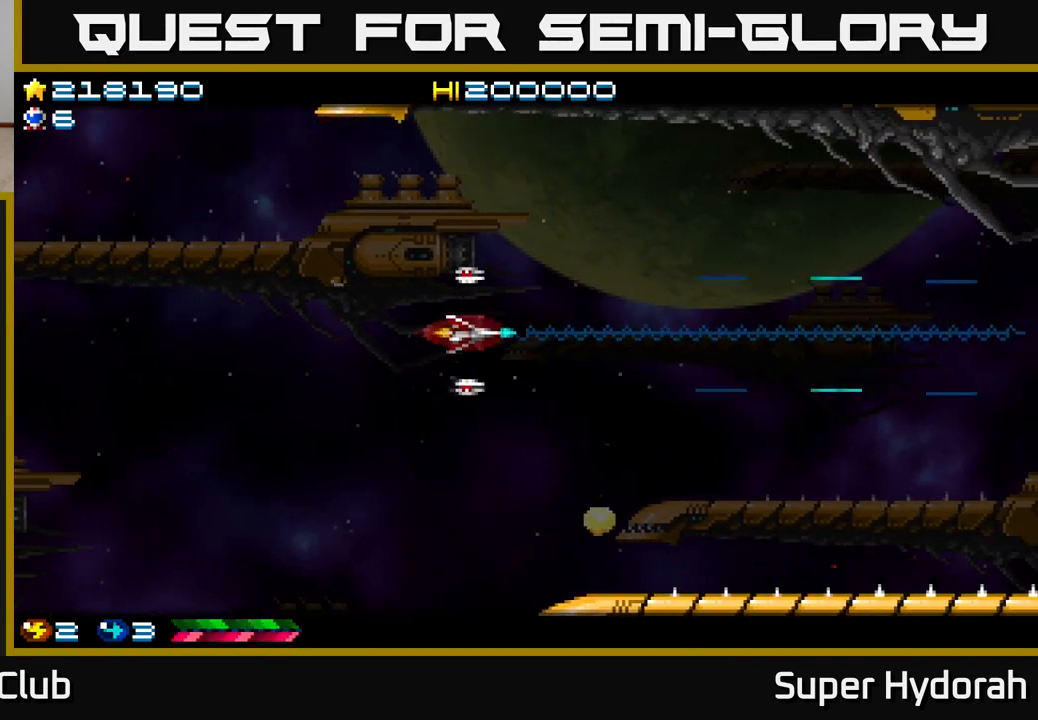
Gameplay with a controller (Xbox layout); each line is a JSON object with the inputs held at the frame after it. "events" lists button and stick changes between this image and that frame as [ms after this image, input, new state], when the widget could be followed in between. Not read: L3 R3 right_stick.
{"buttons": ["A", "DPAD_DOWN"], "left_stick": "center", "events": [[283, "DPAD_UP", "up"], [350, "DPAD_DOWN", "down"]]}
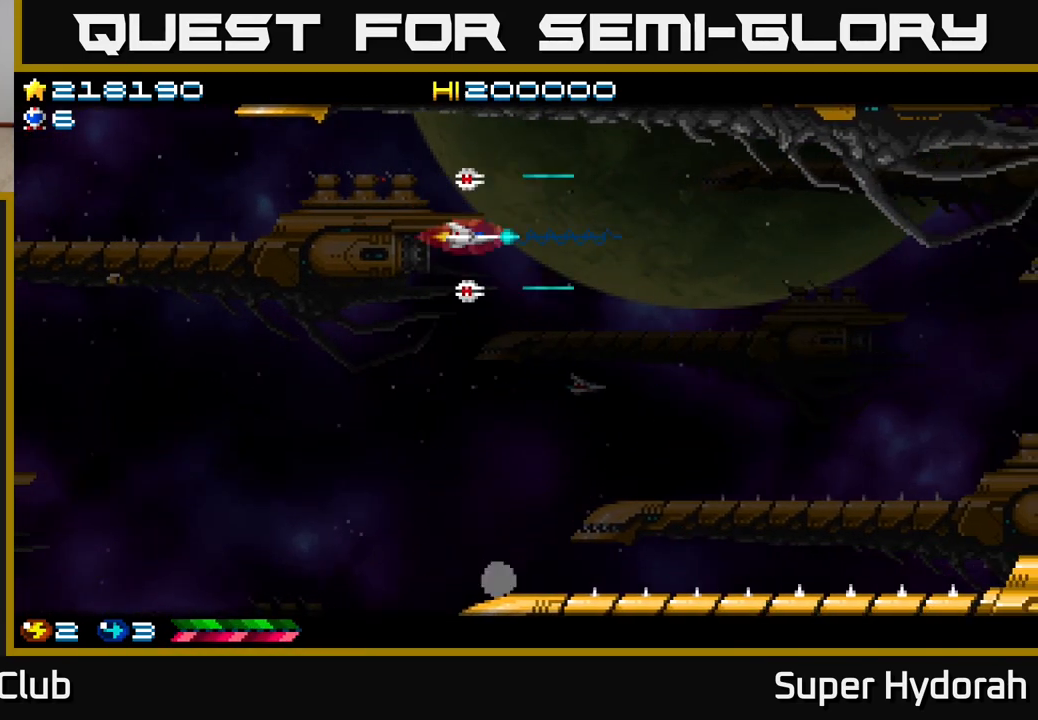
{"buttons": ["A", "DPAD_DOWN", "DPAD_RIGHT"], "left_stick": "center", "events": [[450, "DPAD_RIGHT", "down"]]}
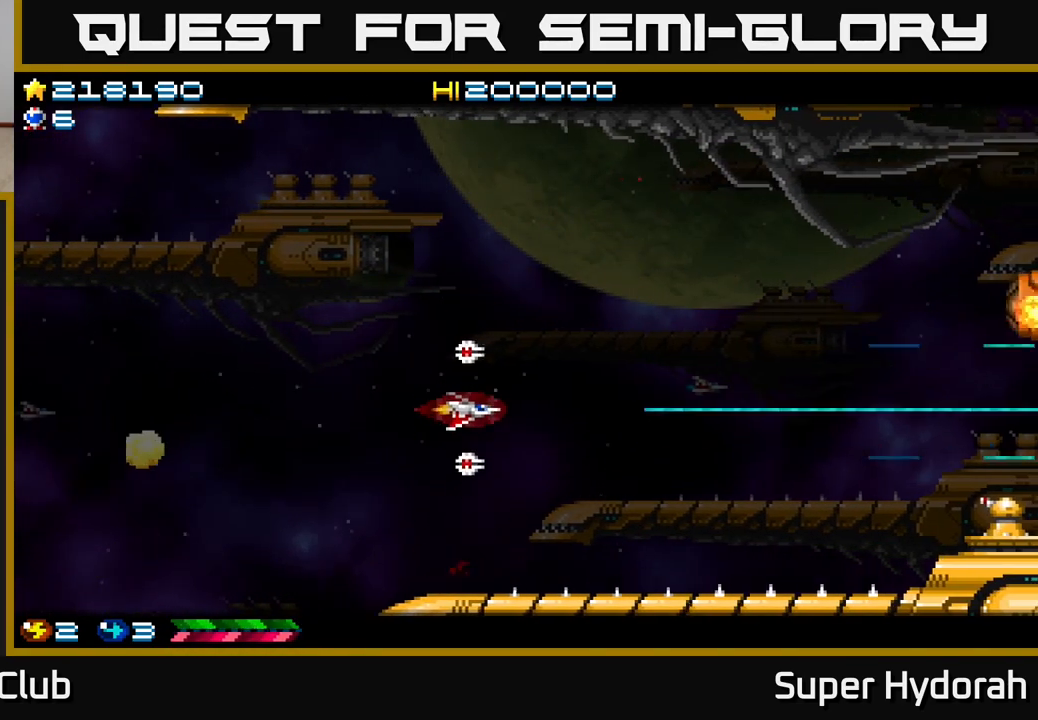
{"buttons": ["A", "DPAD_LEFT"], "left_stick": "center", "events": [[350, "DPAD_DOWN", "up"], [350, "DPAD_RIGHT", "up"], [383, "DPAD_LEFT", "down"]]}
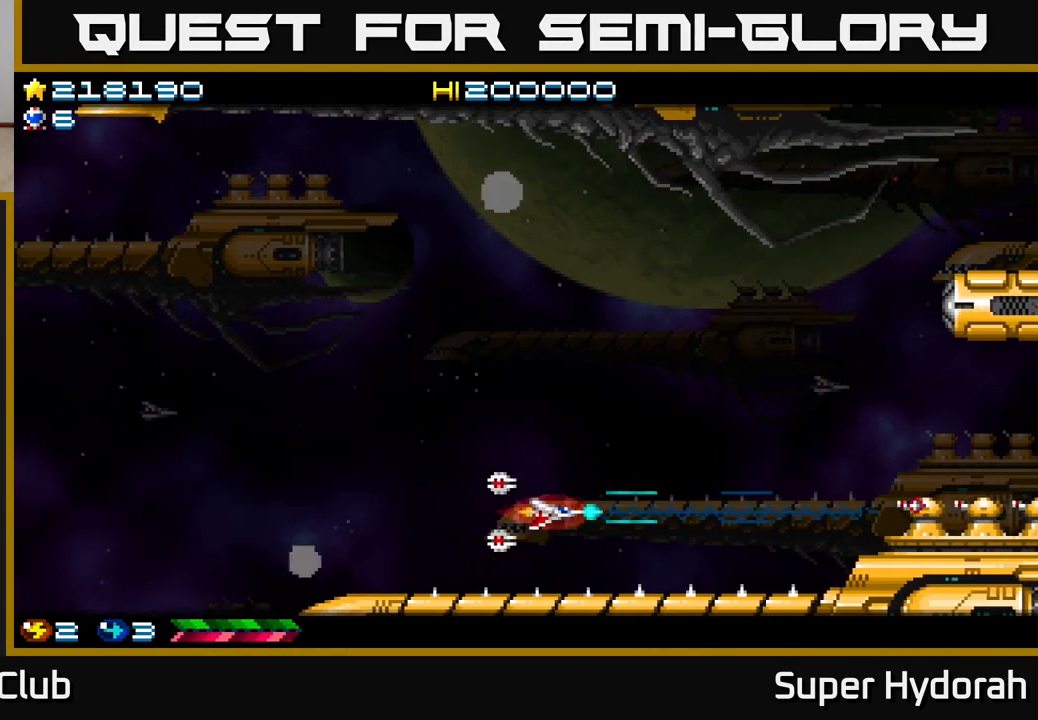
{"buttons": ["A", "DPAD_UP"], "left_stick": "center", "events": [[217, "DPAD_UP", "down"], [417, "DPAD_LEFT", "up"]]}
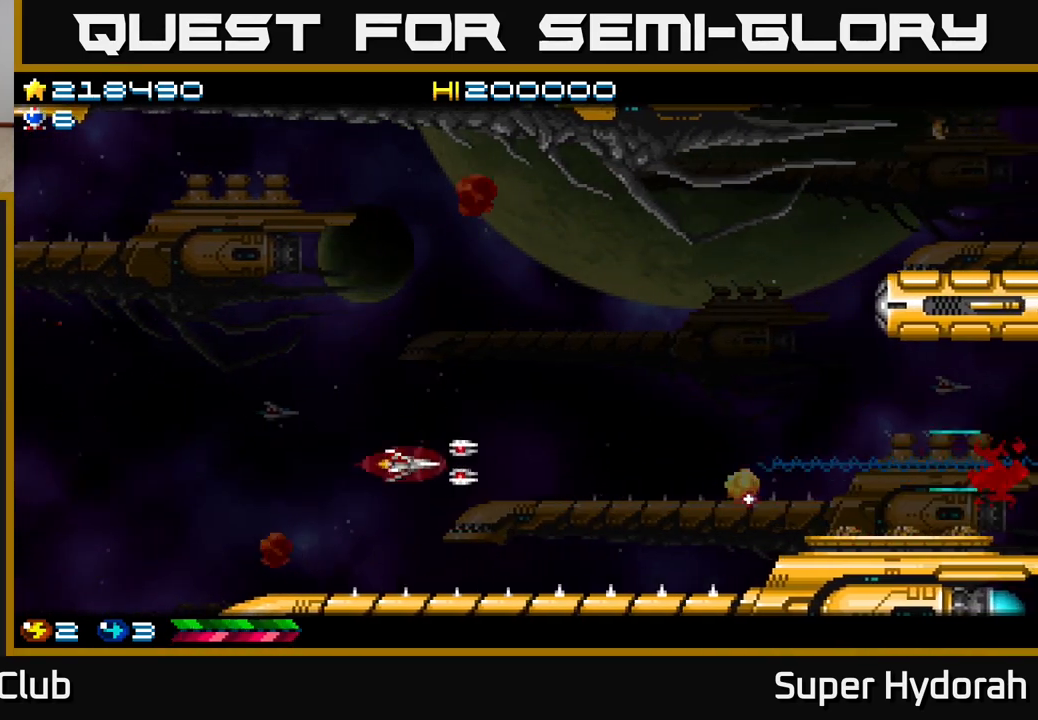
{"buttons": ["A", "DPAD_RIGHT"], "left_stick": "center", "events": [[100, "DPAD_RIGHT", "down"], [450, "DPAD_UP", "up"]]}
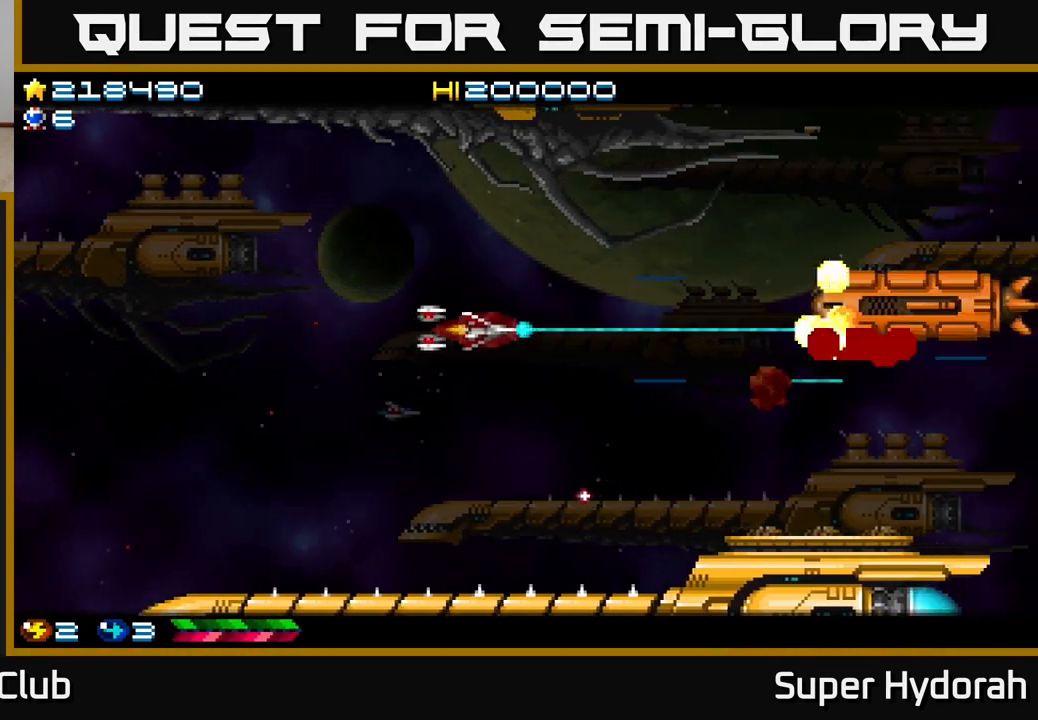
{"buttons": ["A", "DPAD_LEFT"], "left_stick": "center", "events": [[200, "DPAD_RIGHT", "up"], [217, "DPAD_UP", "down"], [233, "DPAD_LEFT", "down"], [250, "DPAD_UP", "up"], [350, "DPAD_UP", "down"], [367, "DPAD_LEFT", "up"], [433, "DPAD_LEFT", "down"], [450, "DPAD_UP", "up"]]}
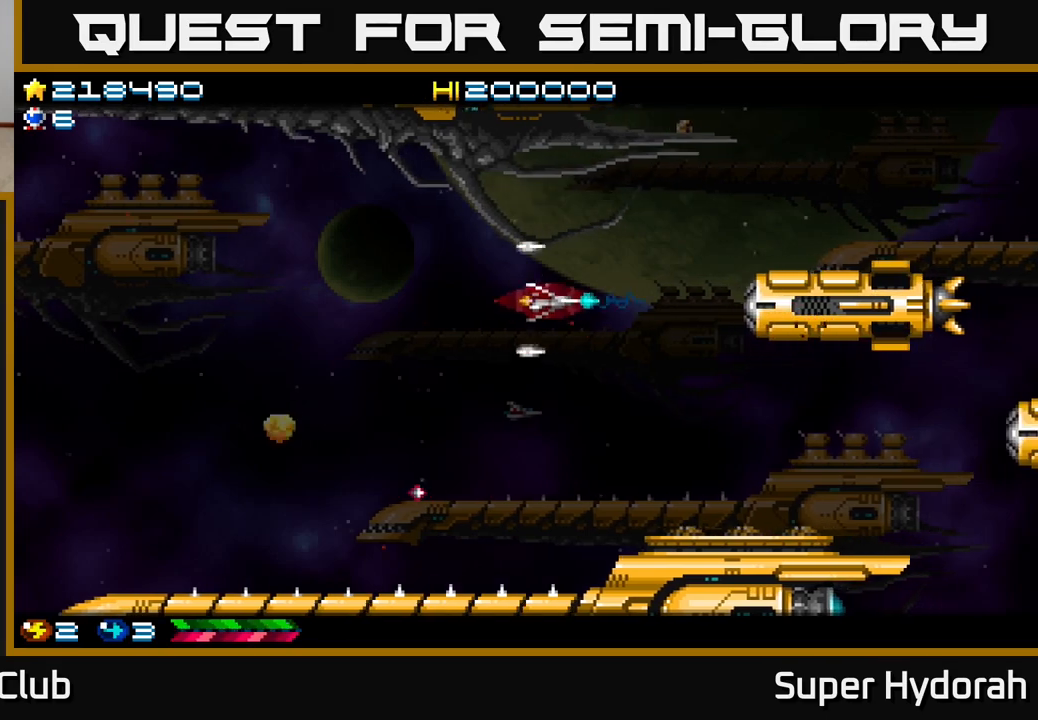
{"buttons": ["A", "DPAD_LEFT"], "left_stick": "center", "events": []}
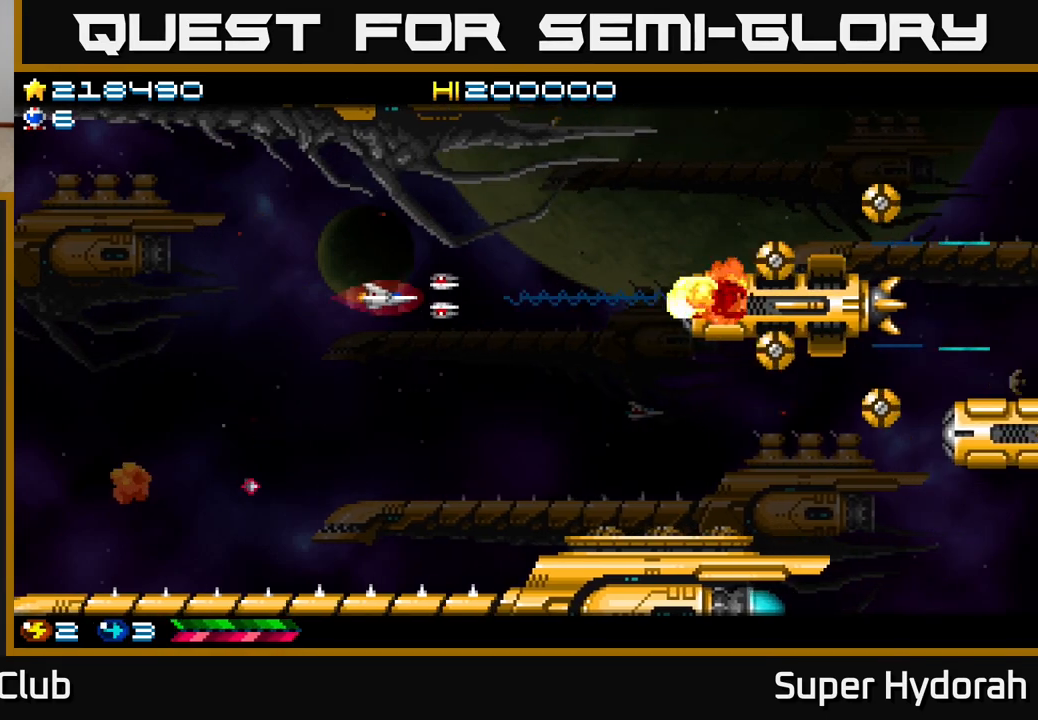
{"buttons": ["A", "DPAD_RIGHT"], "left_stick": "center", "events": [[50, "DPAD_LEFT", "up"], [167, "DPAD_RIGHT", "down"]]}
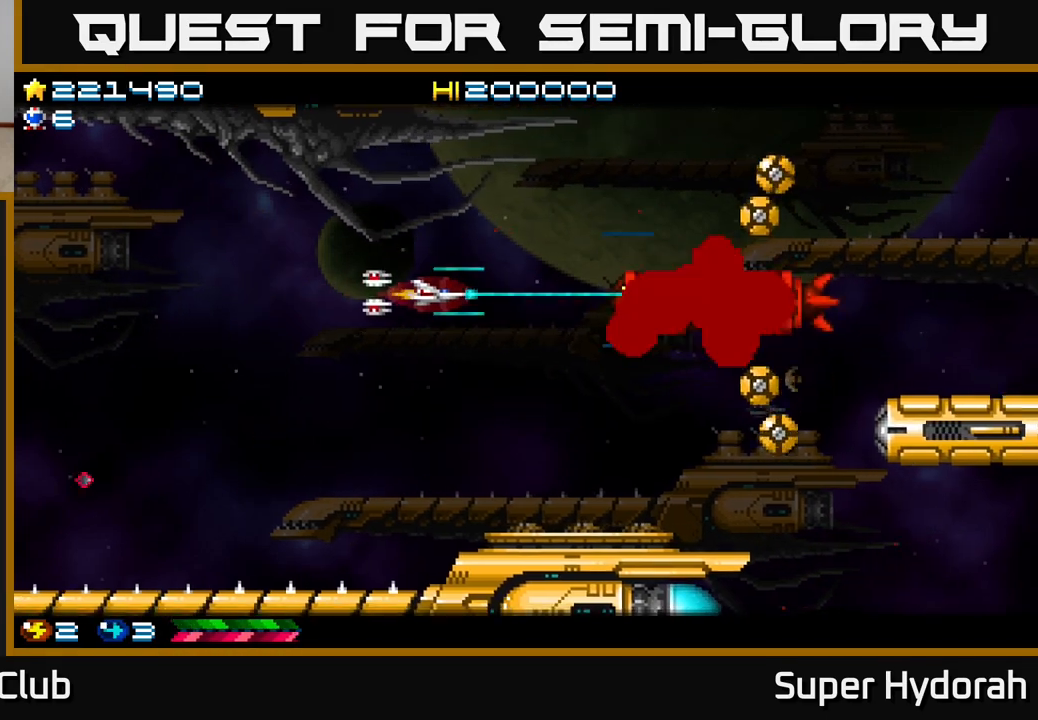
{"buttons": ["A", "DPAD_DOWN", "DPAD_LEFT"], "left_stick": "center", "events": [[17, "DPAD_RIGHT", "up"], [17, "DPAD_UP", "down"], [217, "DPAD_LEFT", "down"], [283, "DPAD_UP", "up"], [433, "DPAD_DOWN", "down"]]}
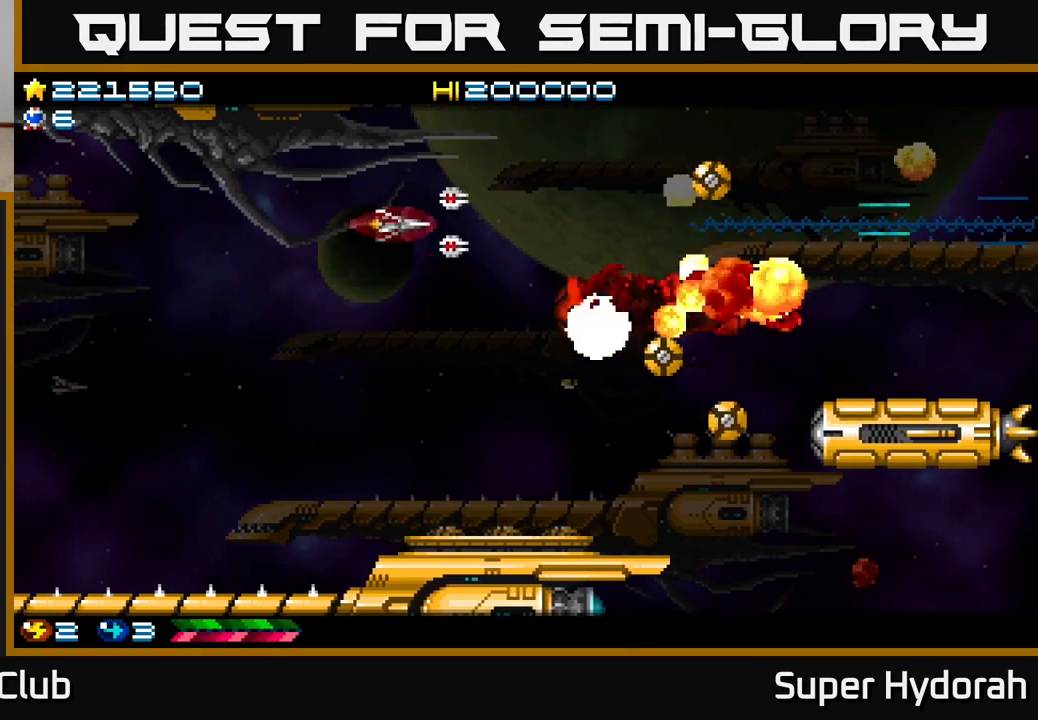
{"buttons": ["A", "DPAD_UP", "DPAD_LEFT"], "left_stick": "center", "events": [[17, "DPAD_LEFT", "up"], [117, "DPAD_LEFT", "down"], [317, "DPAD_LEFT", "up"], [400, "DPAD_DOWN", "up"], [400, "DPAD_LEFT", "down"], [450, "DPAD_UP", "down"]]}
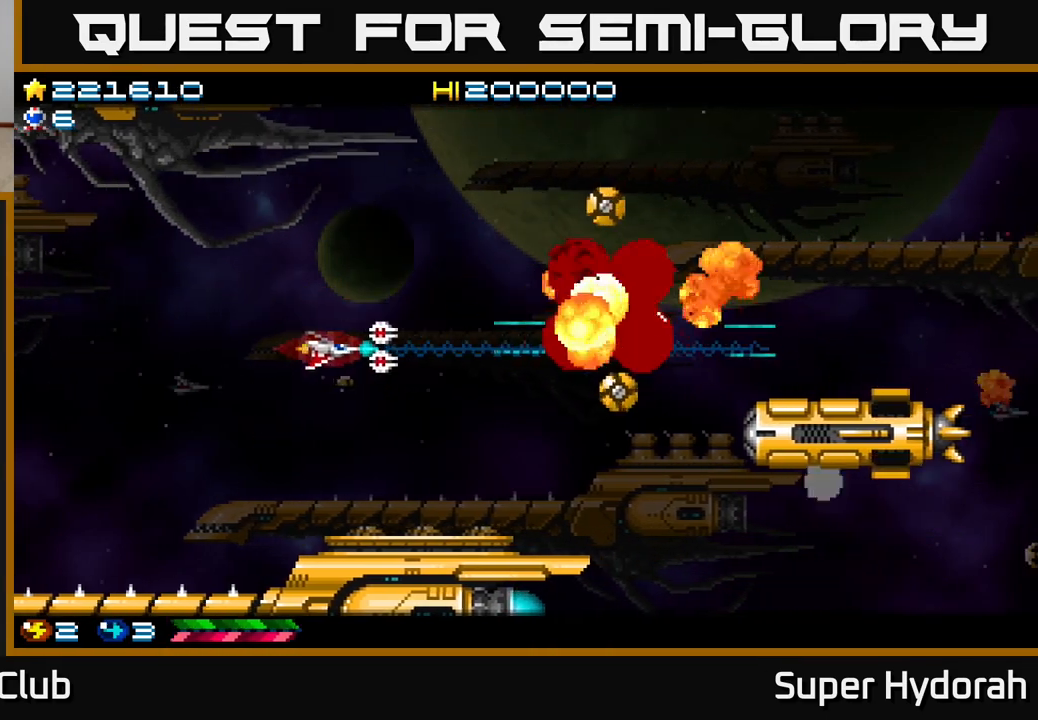
{"buttons": ["A", "DPAD_DOWN"], "left_stick": "center", "events": [[67, "DPAD_LEFT", "up"], [367, "DPAD_UP", "up"], [433, "DPAD_DOWN", "down"]]}
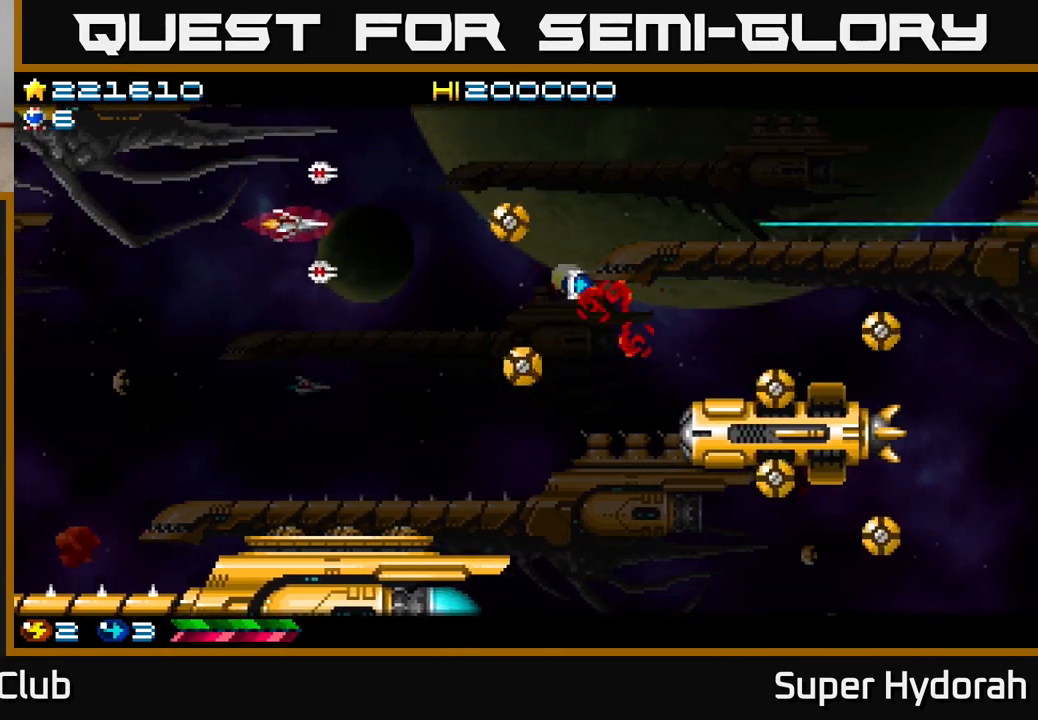
{"buttons": ["A", "DPAD_DOWN"], "left_stick": "center", "events": []}
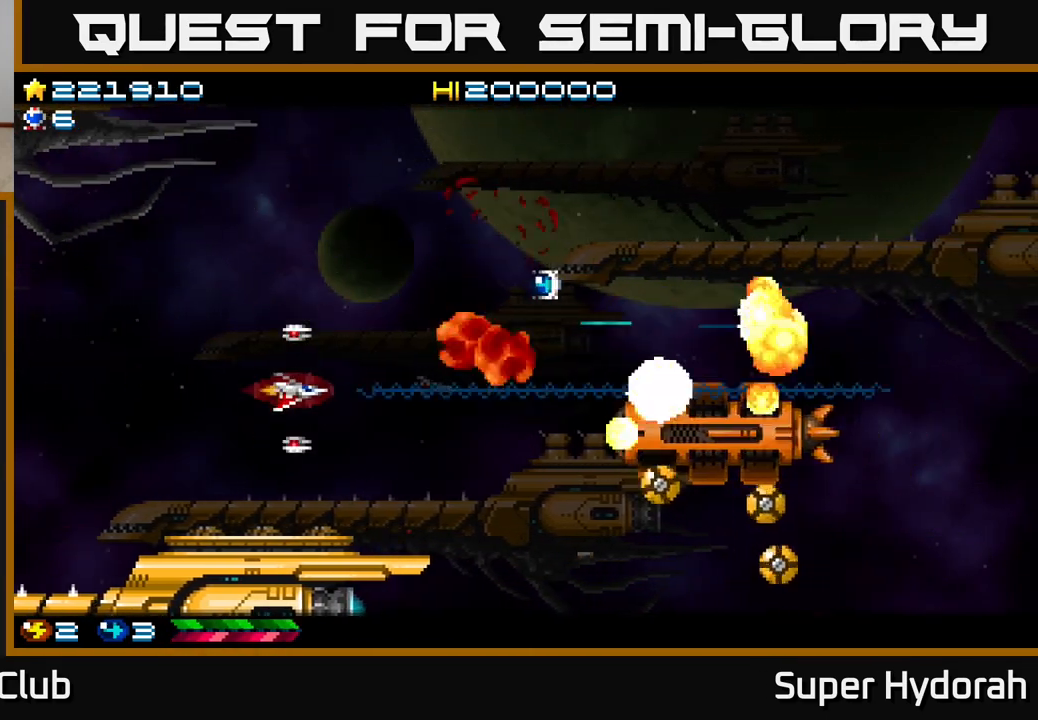
{"buttons": ["A", "DPAD_DOWN", "DPAD_RIGHT"], "left_stick": "center", "events": [[117, "DPAD_DOWN", "up"], [150, "DPAD_LEFT", "down"], [183, "DPAD_UP", "down"], [250, "DPAD_LEFT", "up"], [283, "DPAD_UP", "up"], [300, "DPAD_RIGHT", "down"], [433, "DPAD_DOWN", "down"]]}
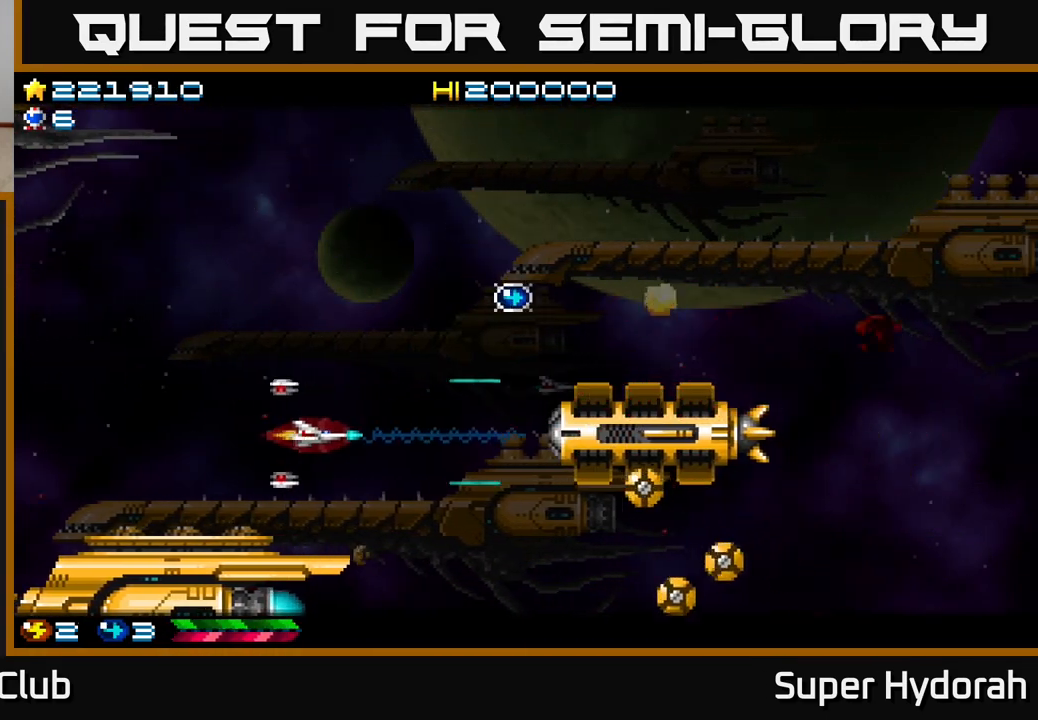
{"buttons": ["A", "DPAD_UP", "DPAD_LEFT"], "left_stick": "center", "events": [[200, "DPAD_DOWN", "up"], [217, "DPAD_DOWN", "down"], [317, "DPAD_DOWN", "up"], [333, "DPAD_RIGHT", "up"], [367, "DPAD_UP", "down"], [383, "DPAD_LEFT", "down"]]}
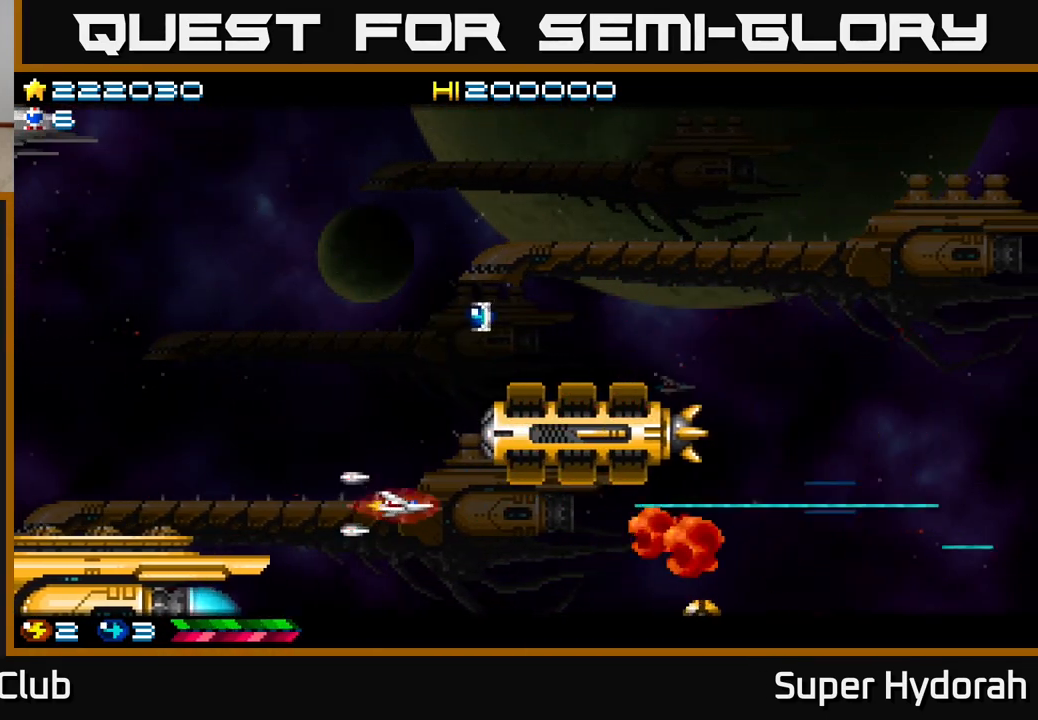
{"buttons": ["A", "DPAD_LEFT"], "left_stick": "center", "events": [[183, "DPAD_UP", "up"], [367, "DPAD_UP", "down"], [450, "DPAD_UP", "up"]]}
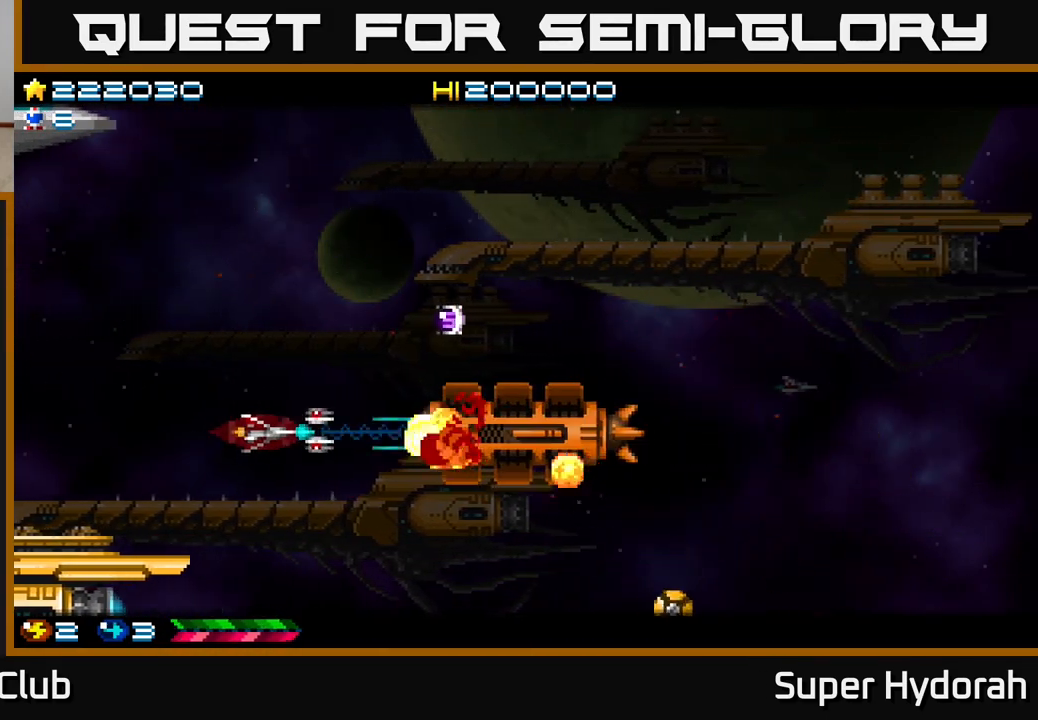
{"buttons": ["A", "DPAD_DOWN"], "left_stick": "center", "events": [[167, "DPAD_LEFT", "up"], [183, "DPAD_RIGHT", "down"], [233, "DPAD_UP", "down"], [350, "DPAD_RIGHT", "up"], [350, "DPAD_UP", "up"], [383, "DPAD_DOWN", "down"], [400, "DPAD_LEFT", "down"], [450, "DPAD_LEFT", "up"]]}
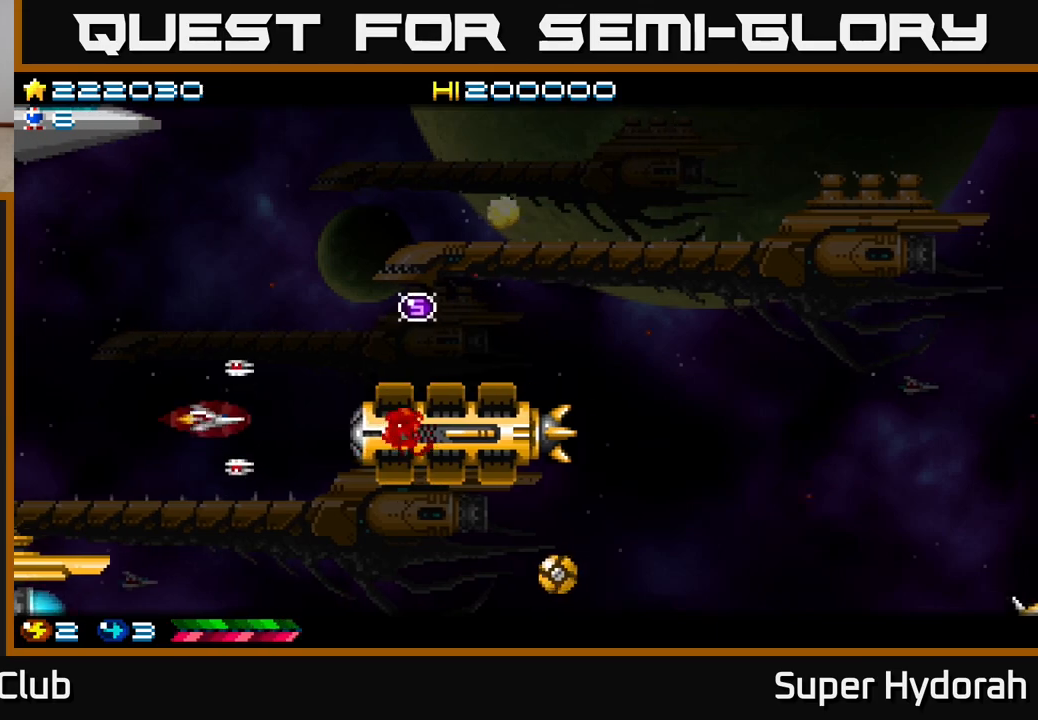
{"buttons": ["A", "DPAD_UP", "DPAD_RIGHT"], "left_stick": "center"}
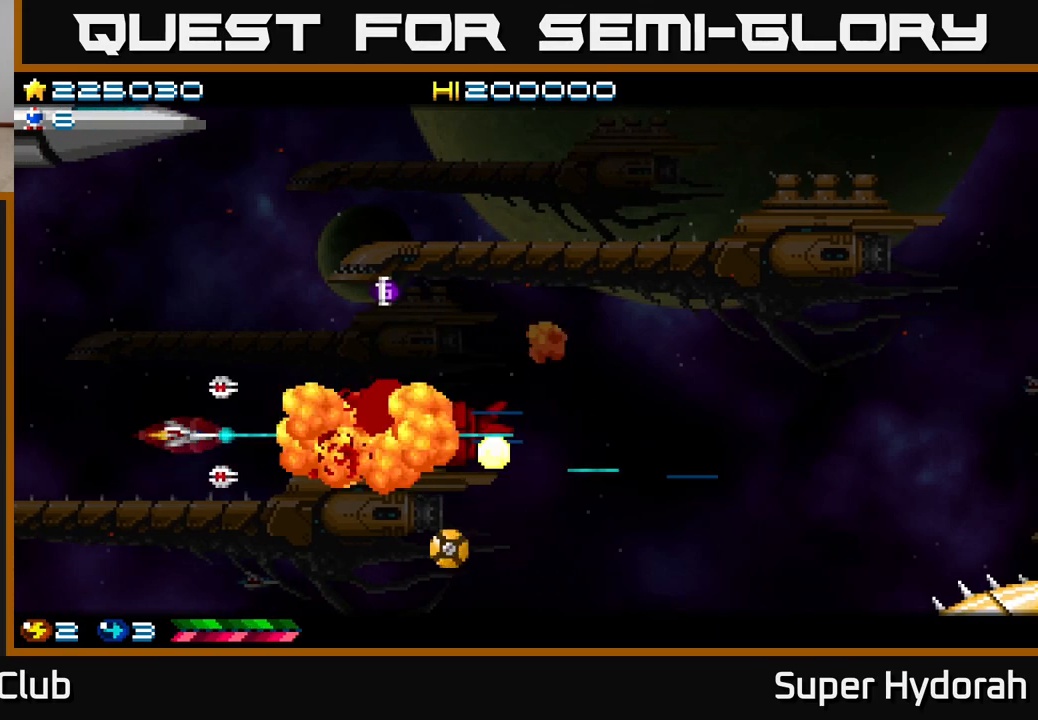
{"buttons": ["A", "DPAD_UP", "DPAD_RIGHT"], "left_stick": "center", "events": []}
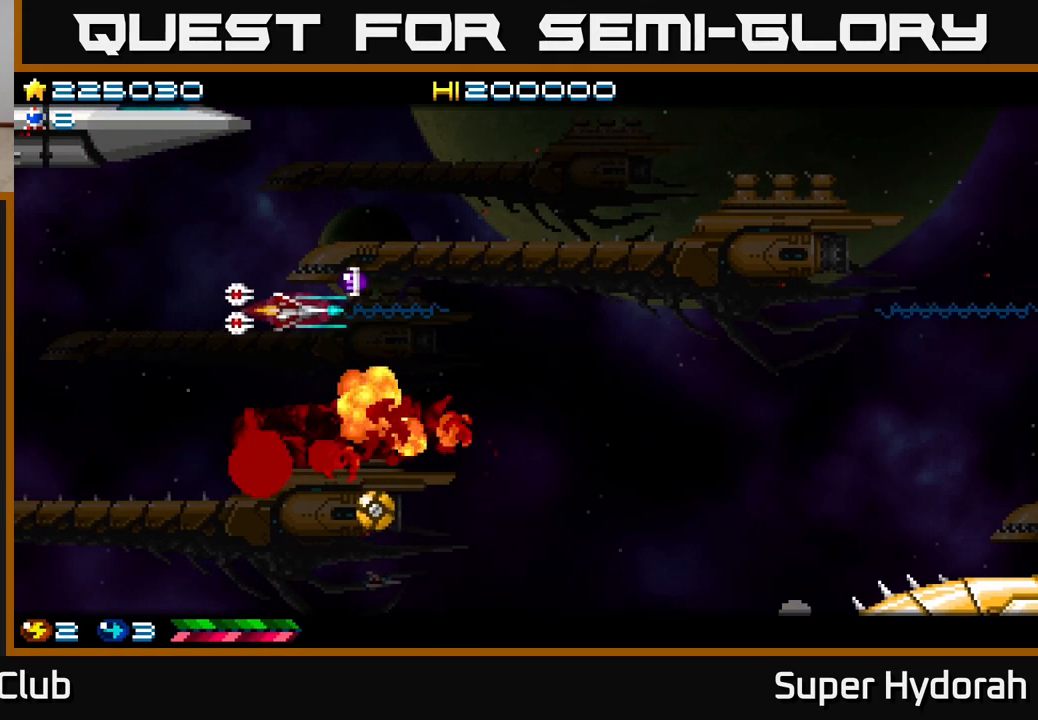
{"buttons": ["A", "DPAD_LEFT"], "left_stick": "center", "events": [[50, "DPAD_UP", "up"], [133, "DPAD_DOWN", "down"], [150, "DPAD_RIGHT", "up"], [183, "DPAD_LEFT", "down"], [417, "DPAD_DOWN", "up"]]}
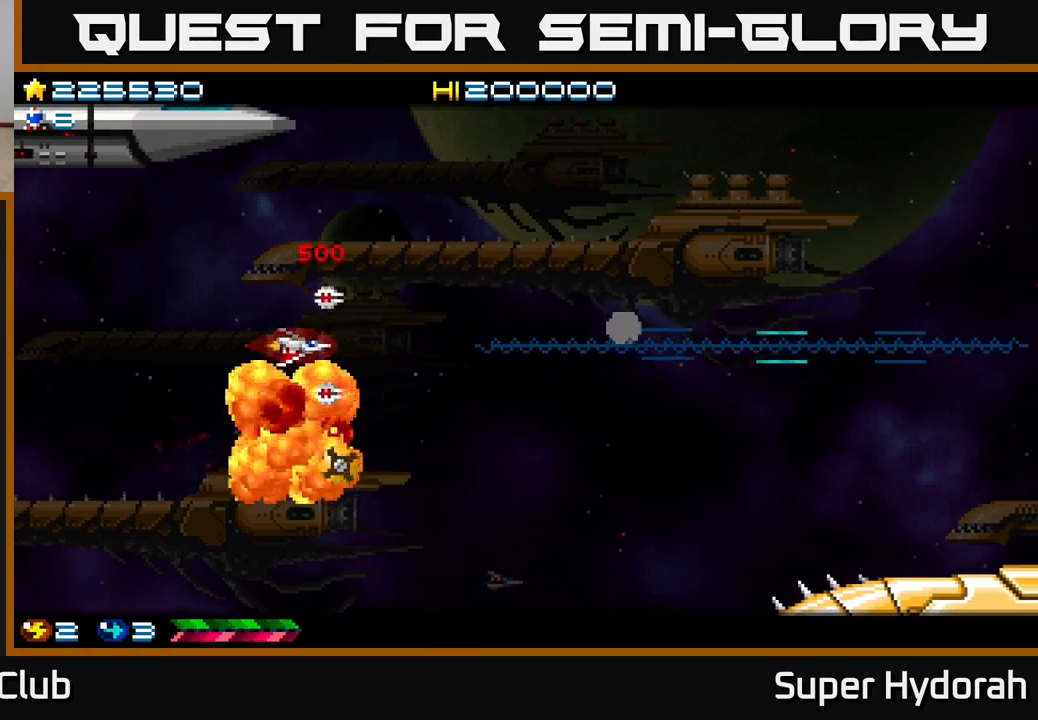
{"buttons": ["A", "DPAD_DOWN"], "left_stick": "center", "events": [[133, "DPAD_DOWN", "down"], [300, "DPAD_LEFT", "up"]]}
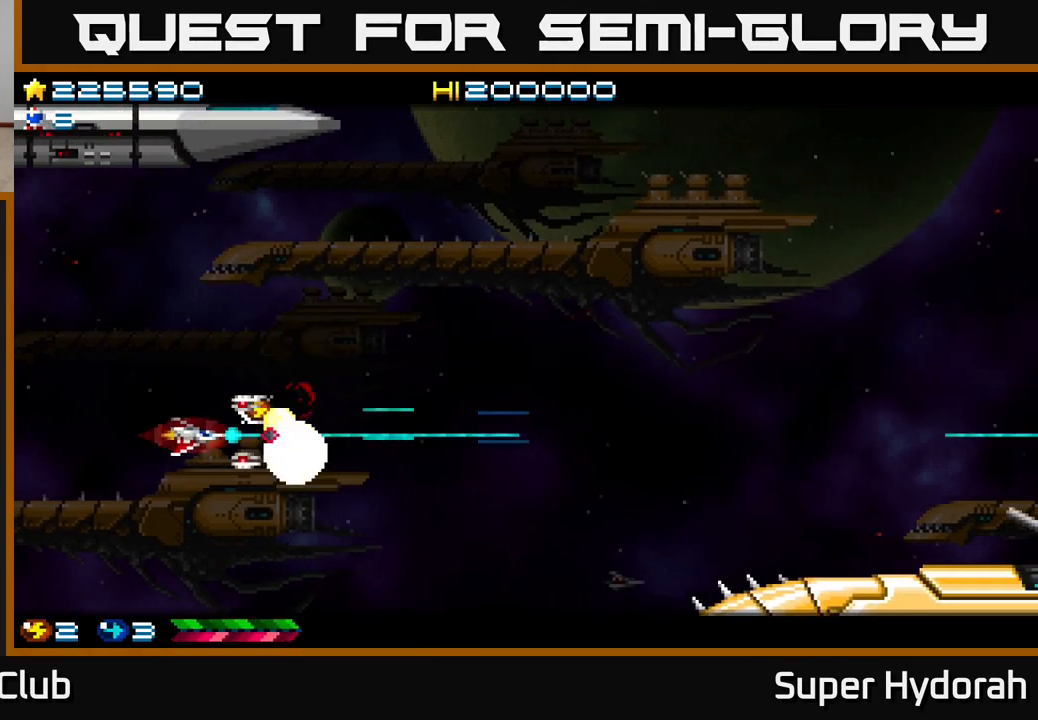
{"buttons": ["A", "DPAD_UP", "DPAD_RIGHT"], "left_stick": "center", "events": [[233, "DPAD_DOWN", "up"], [267, "DPAD_UP", "down"], [417, "DPAD_RIGHT", "down"]]}
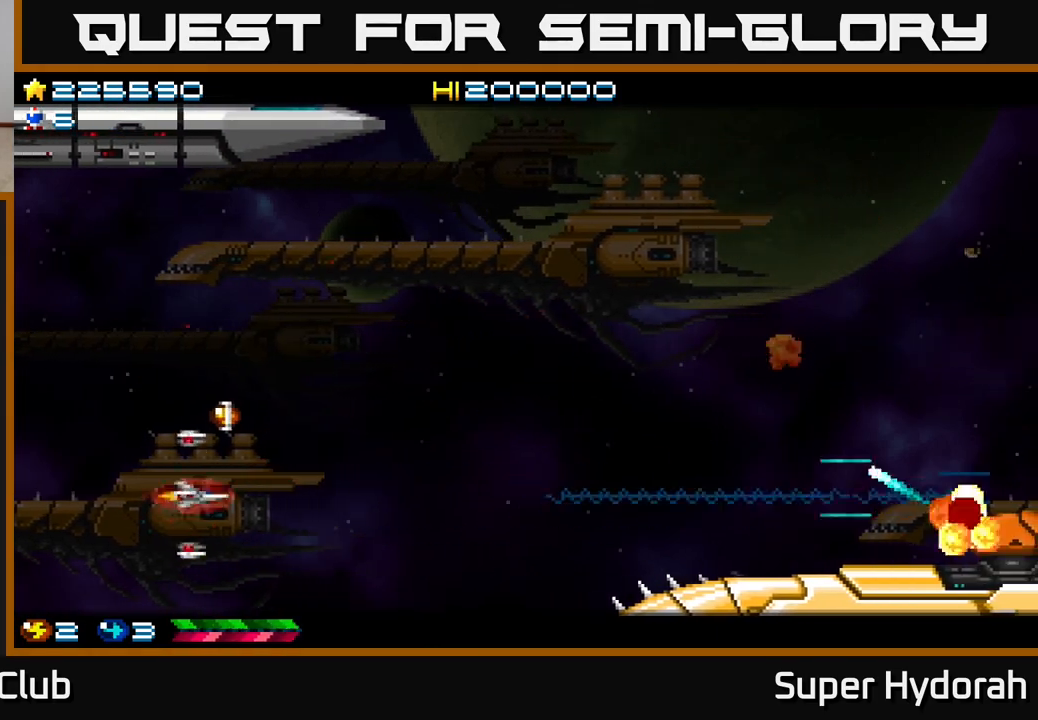
{"buttons": ["A", "DPAD_DOWN", "DPAD_RIGHT"], "left_stick": "center", "events": [[67, "DPAD_RIGHT", "up"], [233, "DPAD_RIGHT", "down"], [267, "DPAD_UP", "up"], [300, "DPAD_UP", "down"], [333, "DPAD_UP", "up"], [417, "DPAD_DOWN", "down"]]}
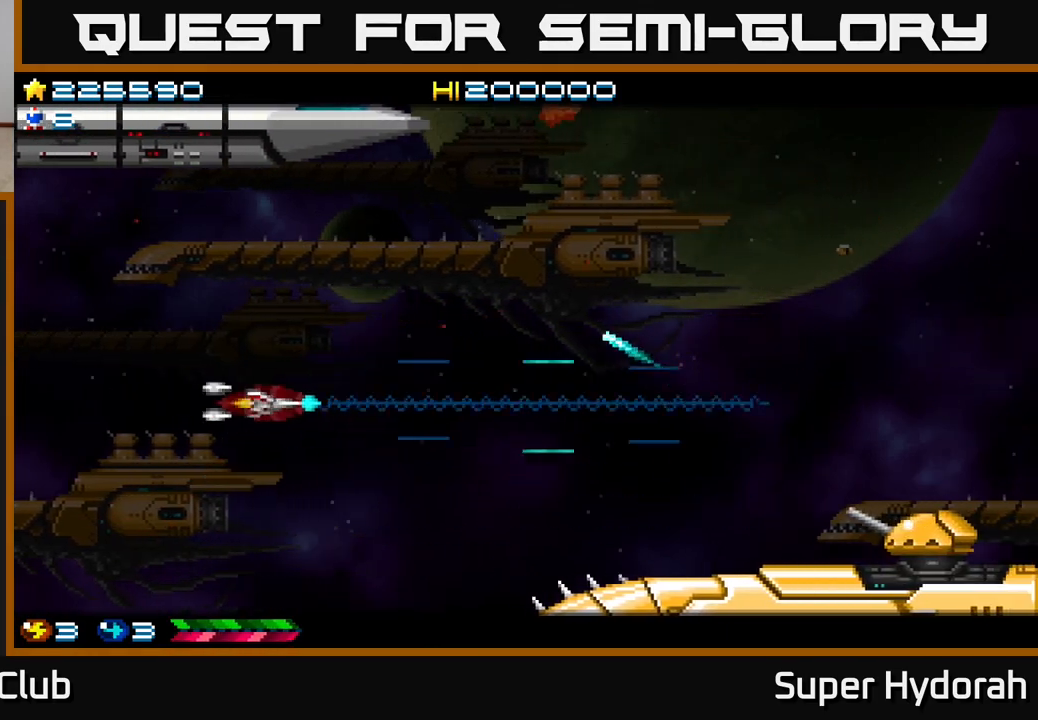
{"buttons": ["A", "DPAD_UP", "DPAD_LEFT"], "left_stick": "center", "events": [[417, "DPAD_DOWN", "up"], [417, "DPAD_RIGHT", "up"], [467, "DPAD_LEFT", "down"], [500, "DPAD_UP", "down"]]}
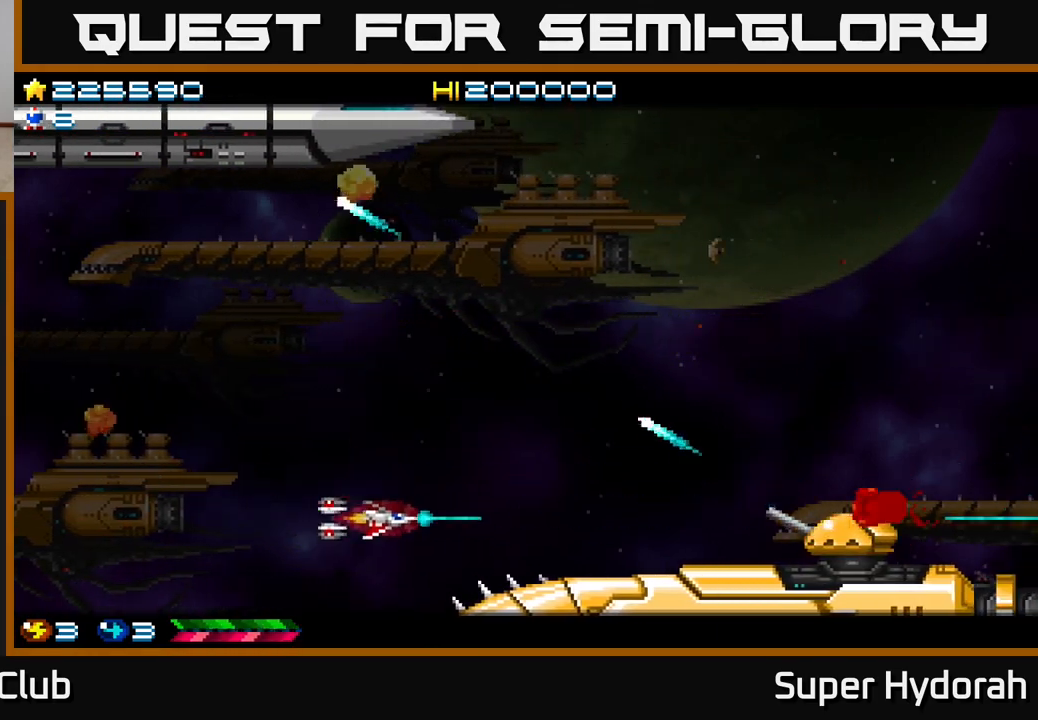
{"buttons": ["A", "DPAD_LEFT"], "left_stick": "center", "events": [[83, "DPAD_UP", "up"], [333, "DPAD_DOWN", "down"], [367, "DPAD_LEFT", "up"], [433, "DPAD_LEFT", "down"], [450, "DPAD_DOWN", "up"]]}
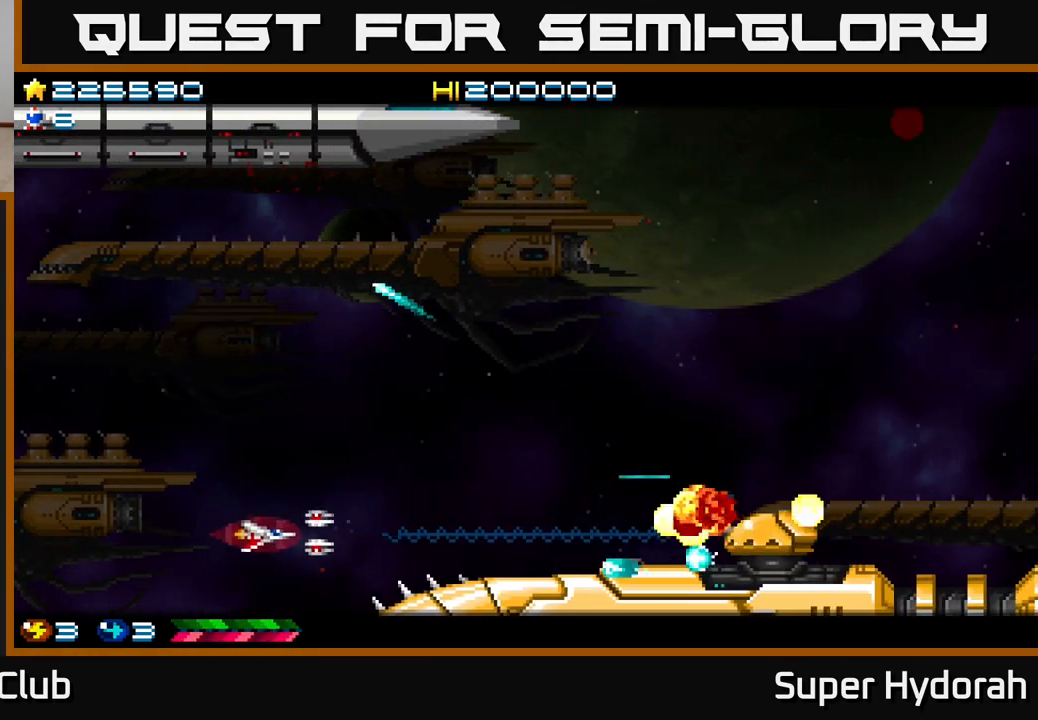
{"buttons": ["A", "DPAD_LEFT"], "left_stick": "center", "events": []}
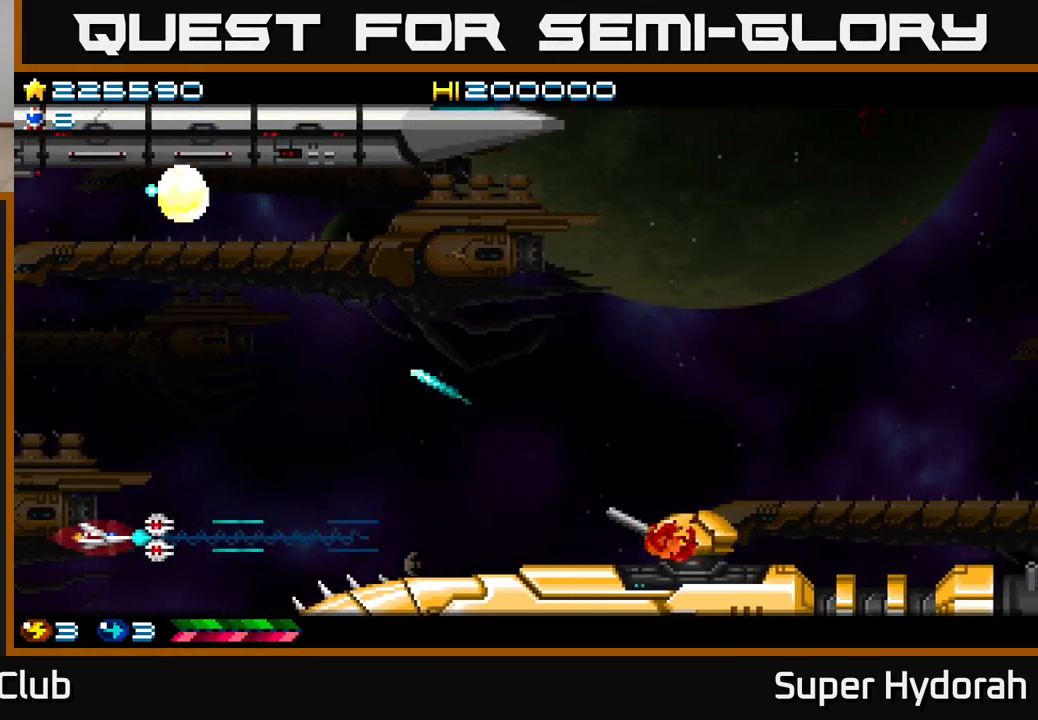
{"buttons": ["A", "DPAD_RIGHT"], "left_stick": "center", "events": [[283, "DPAD_LEFT", "up"], [317, "DPAD_RIGHT", "down"]]}
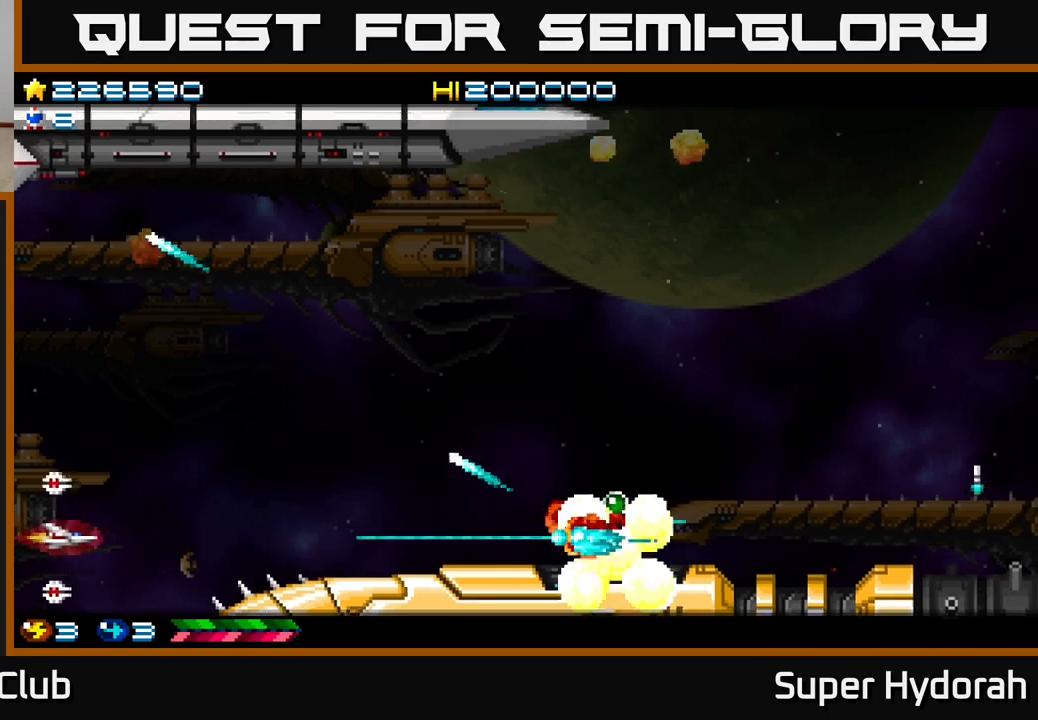
{"buttons": ["A", "DPAD_RIGHT"], "left_stick": "center", "events": [[117, "DPAD_UP", "down"], [167, "DPAD_RIGHT", "up"], [283, "DPAD_RIGHT", "down"], [317, "DPAD_UP", "up"]]}
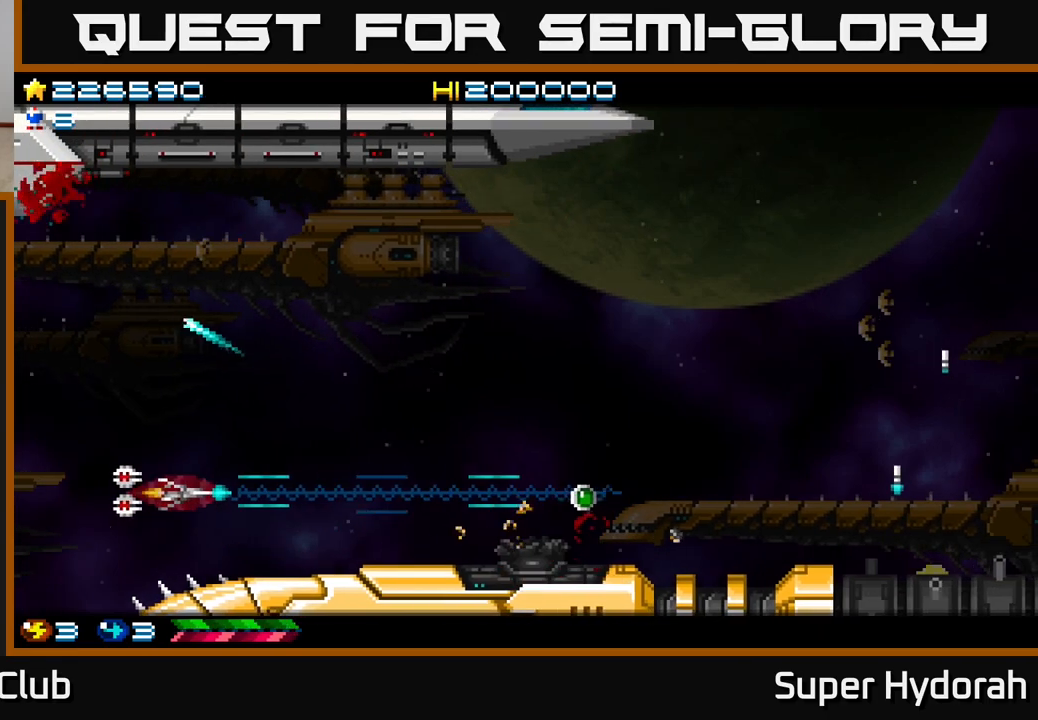
{"buttons": ["A", "DPAD_RIGHT"], "left_stick": "center", "events": []}
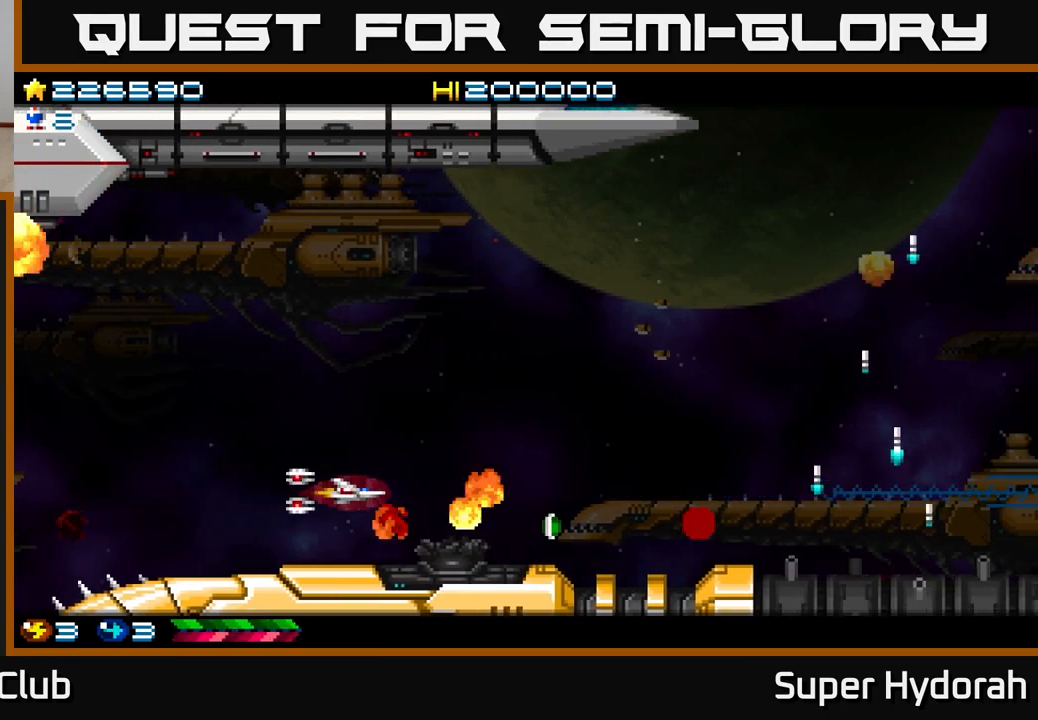
{"buttons": ["A", "DPAD_UP"], "left_stick": "center", "events": [[333, "DPAD_DOWN", "down"], [450, "DPAD_DOWN", "up"], [450, "DPAD_RIGHT", "up"], [483, "DPAD_UP", "down"]]}
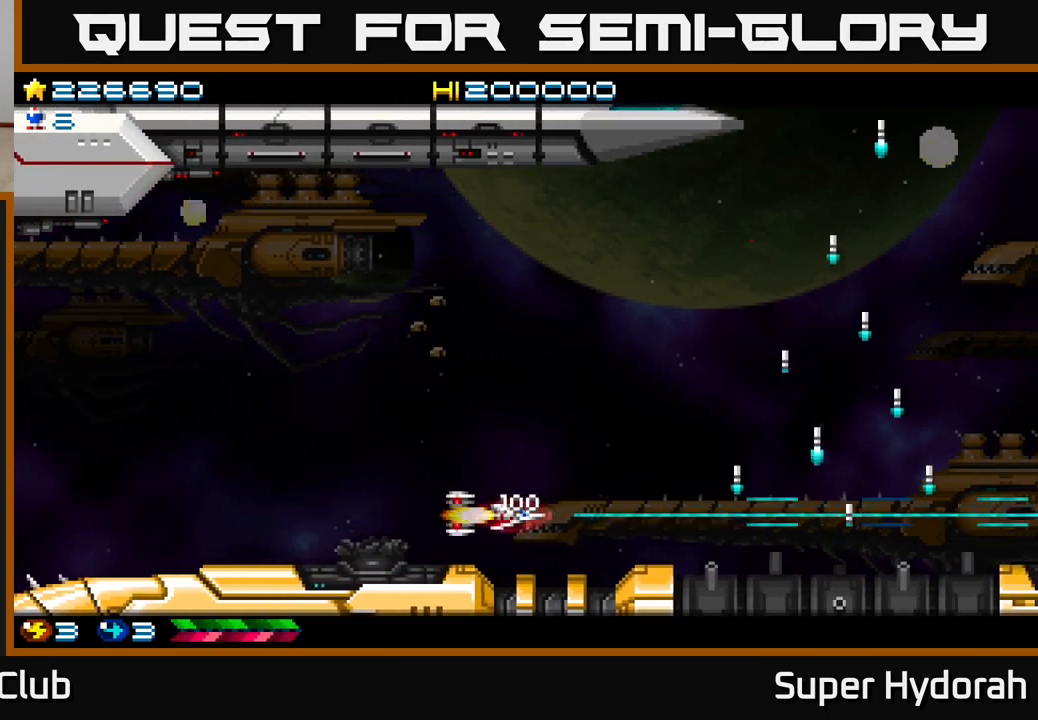
{"buttons": ["A", "DPAD_RIGHT"], "left_stick": "center", "events": [[117, "DPAD_RIGHT", "down"], [200, "DPAD_RIGHT", "up"], [433, "DPAD_RIGHT", "down"], [483, "DPAD_UP", "up"]]}